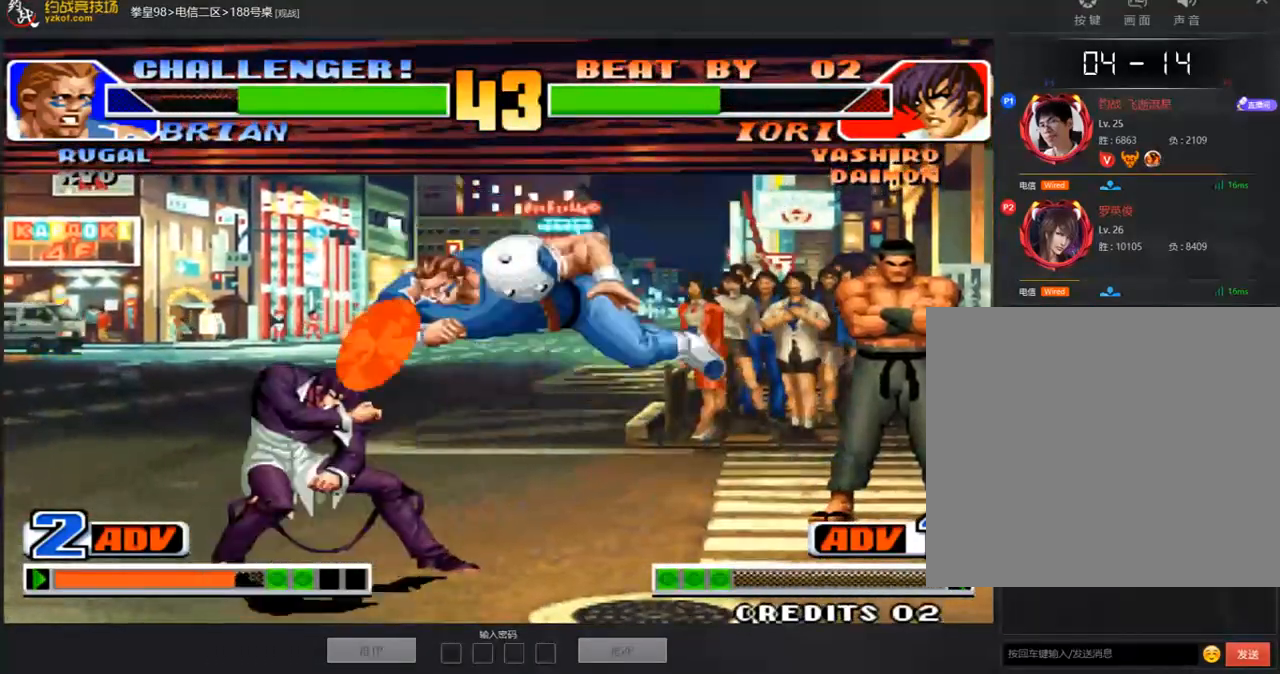
Gameplay with a controller (arcade stick); each line is a JSON object with the inputs held at the frame after it. "events" lists button and stick changes between this image and that frame as [ms after this image, input, new state], when the widget could be followed in between. Not read: L3 R3.
{"buttons": [], "left_stick": "down-left", "events": [[419, "C", "down"], [419, "D", "down"], [486, "C", "up"], [486, "D", "up"]]}
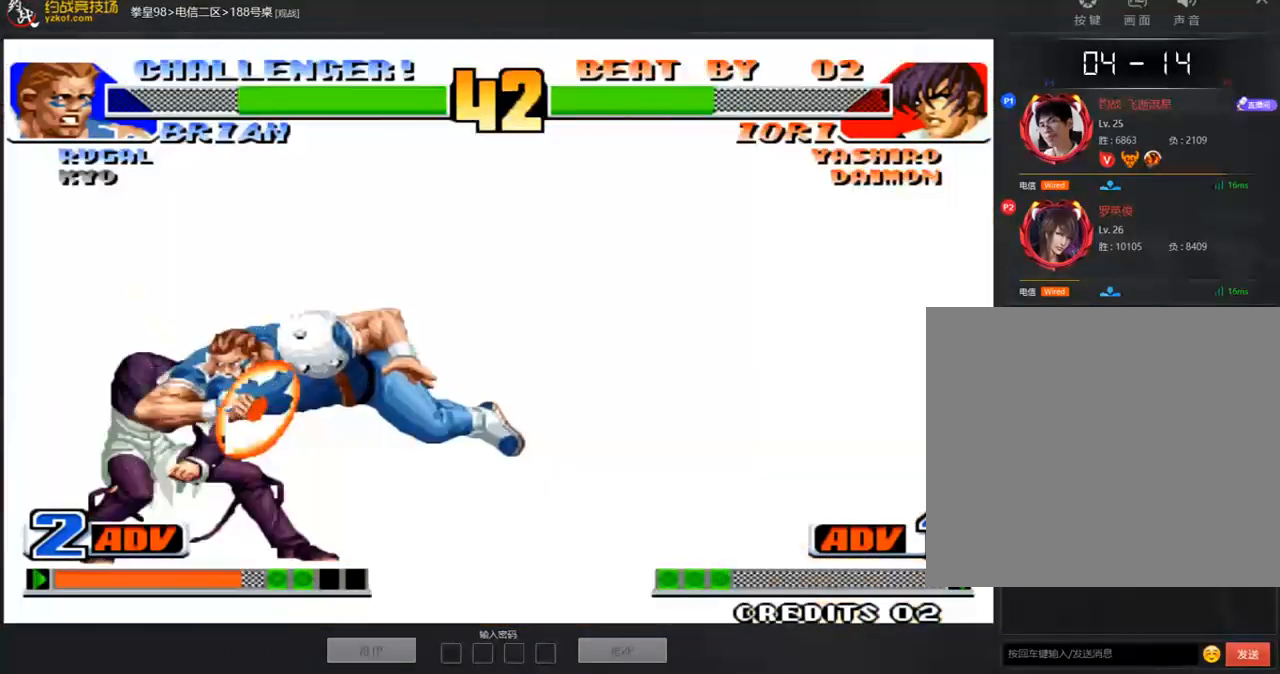
{"buttons": ["A", "B", "C"], "left_stick": "center", "events": [[201, "A", "down"], [201, "B", "down"], [201, "C", "down"], [252, "B", "up"], [252, "C", "up"], [252, "left_stick", "center"], [268, "A", "up"], [268, "C", "down"], [319, "A", "down"], [386, "B", "down"]]}
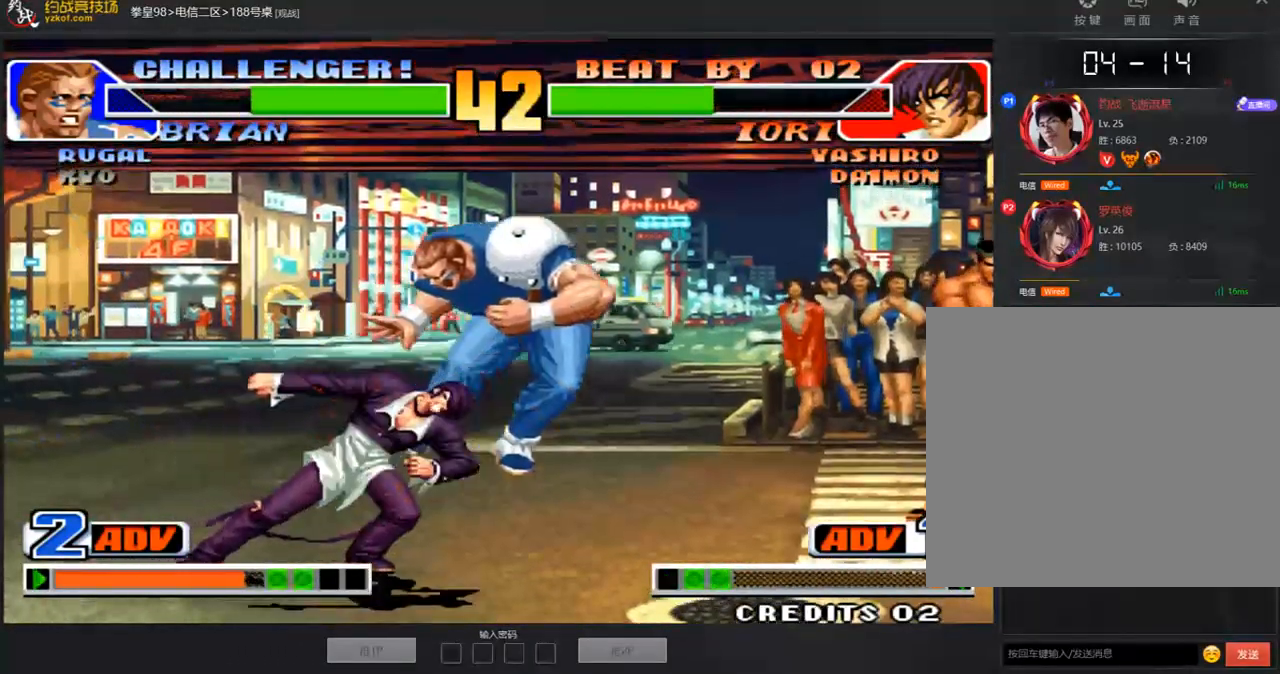
{"buttons": ["A", "B", "C"], "left_stick": "center", "events": [[84, "B", "up"], [100, "A", "up"], [100, "C", "up"], [150, "left_stick", "down"], [217, "A", "down"], [234, "left_stick", "right"], [368, "left_stick", "center"], [418, "A", "up"], [485, "A", "down"], [485, "B", "down"], [485, "C", "down"]]}
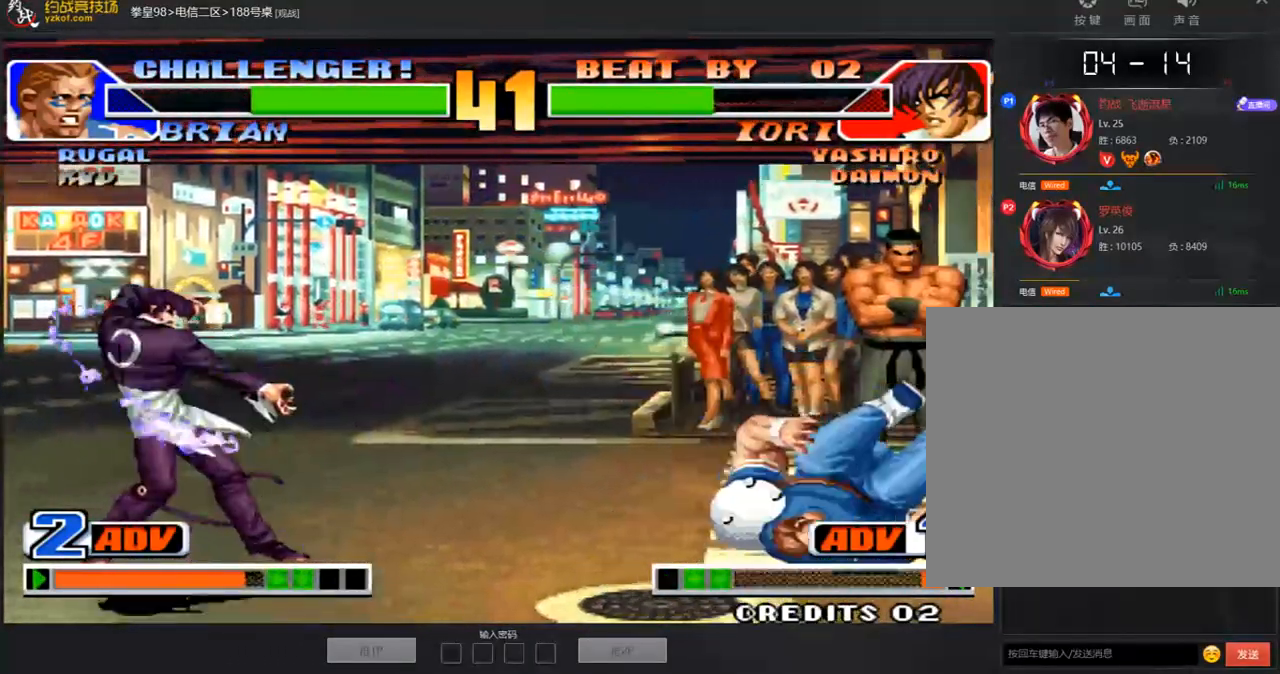
{"buttons": [], "left_stick": "down-left", "events": [[385, "A", "up"], [385, "B", "up"], [385, "C", "up"], [469, "left_stick", "down-left"]]}
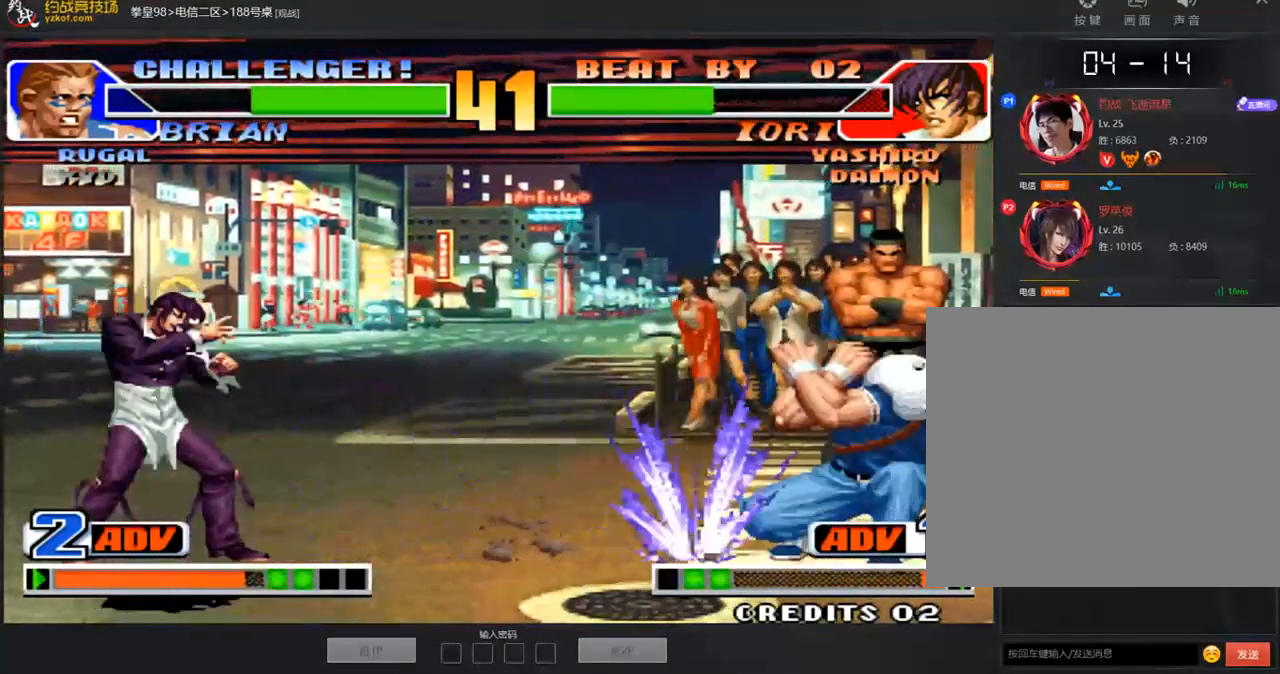
{"buttons": [], "left_stick": "center", "events": [[17, "left_stick", "left"], [84, "C", "down"], [84, "left_stick", "center"], [168, "A", "down"], [218, "C", "up"], [285, "A", "up"]]}
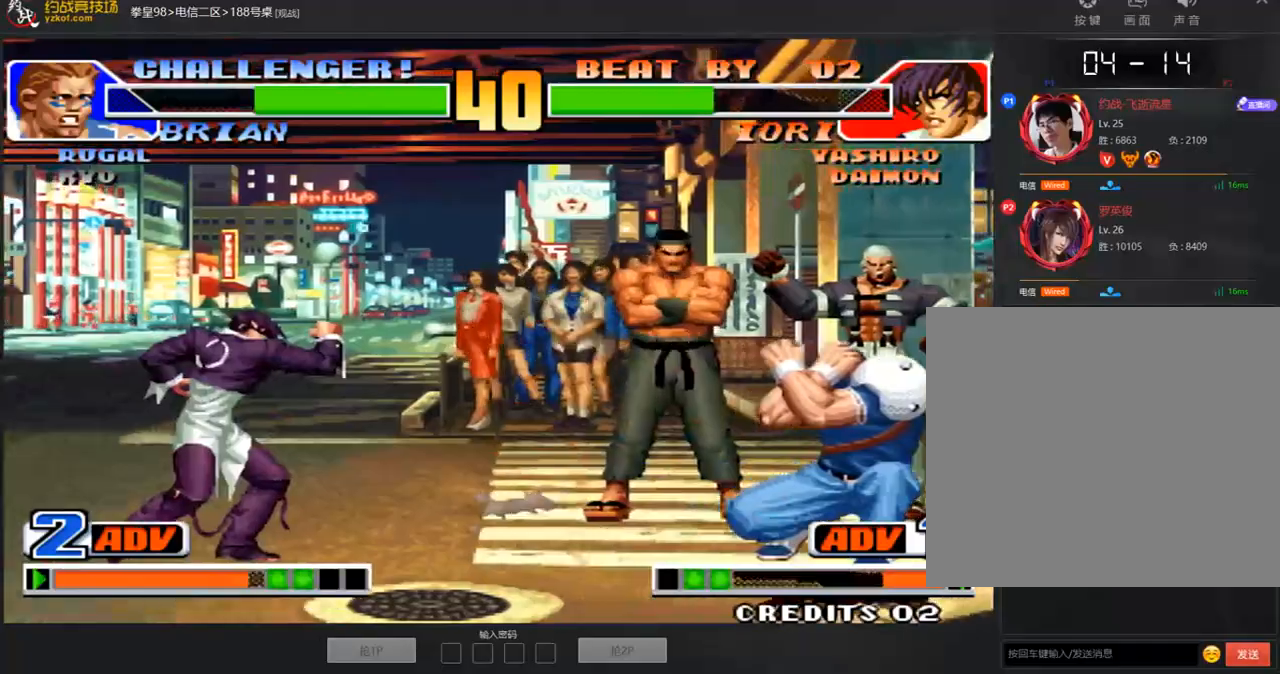
{"buttons": [], "left_stick": "left", "events": [[218, "left_stick", "right"], [352, "left_stick", "left"]]}
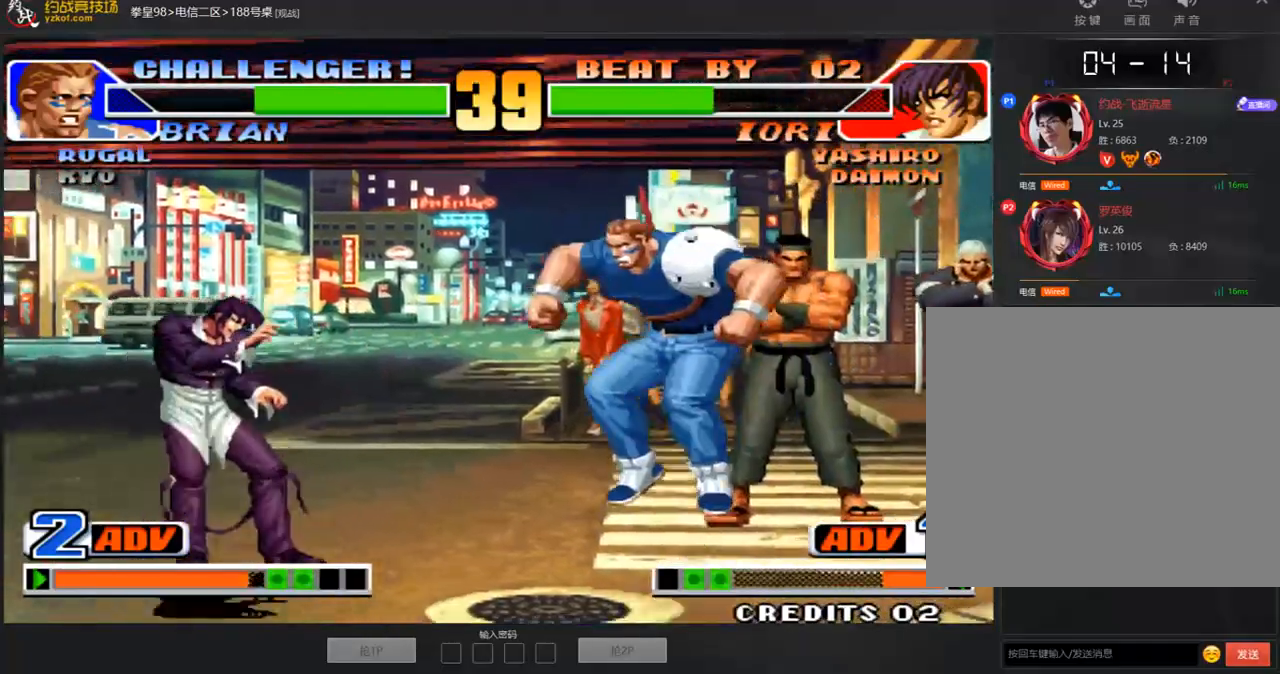
{"buttons": [], "left_stick": "center", "events": [[118, "left_stick", "up-right"], [201, "left_stick", "center"], [235, "D", "down"], [302, "D", "up"]]}
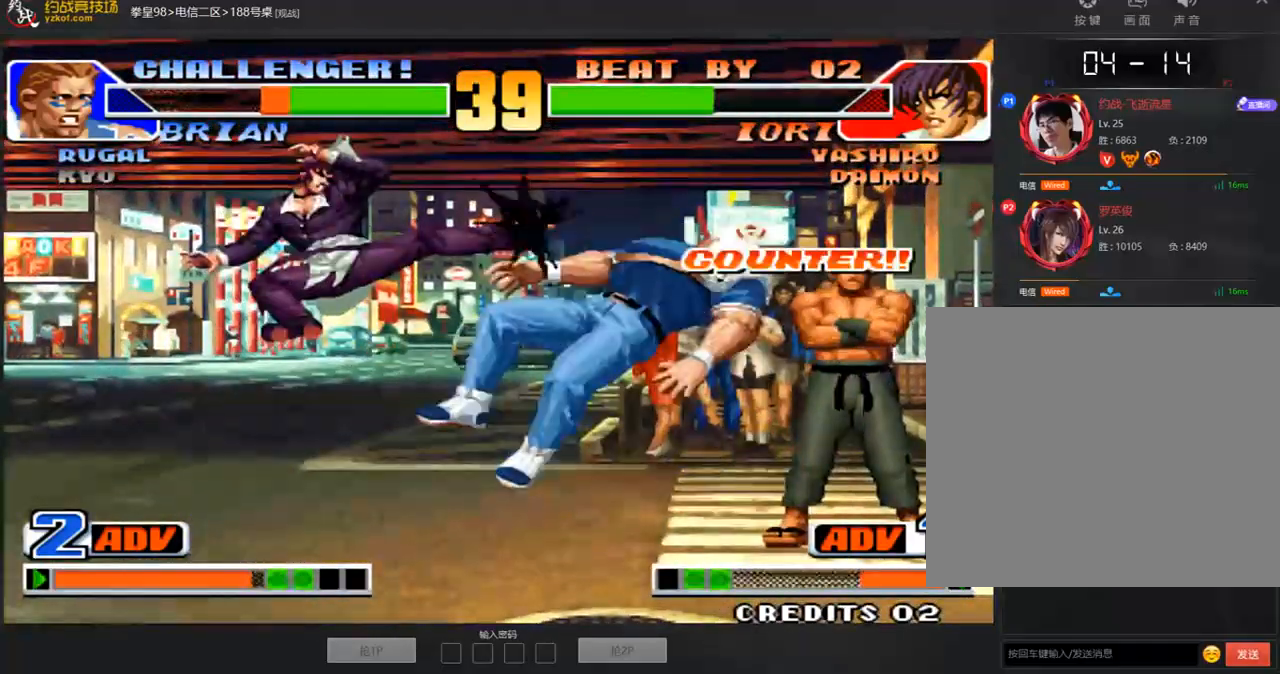
{"buttons": [], "left_stick": "center", "events": [[184, "left_stick", "down"], [268, "left_stick", "up-right"], [418, "left_stick", "center"]]}
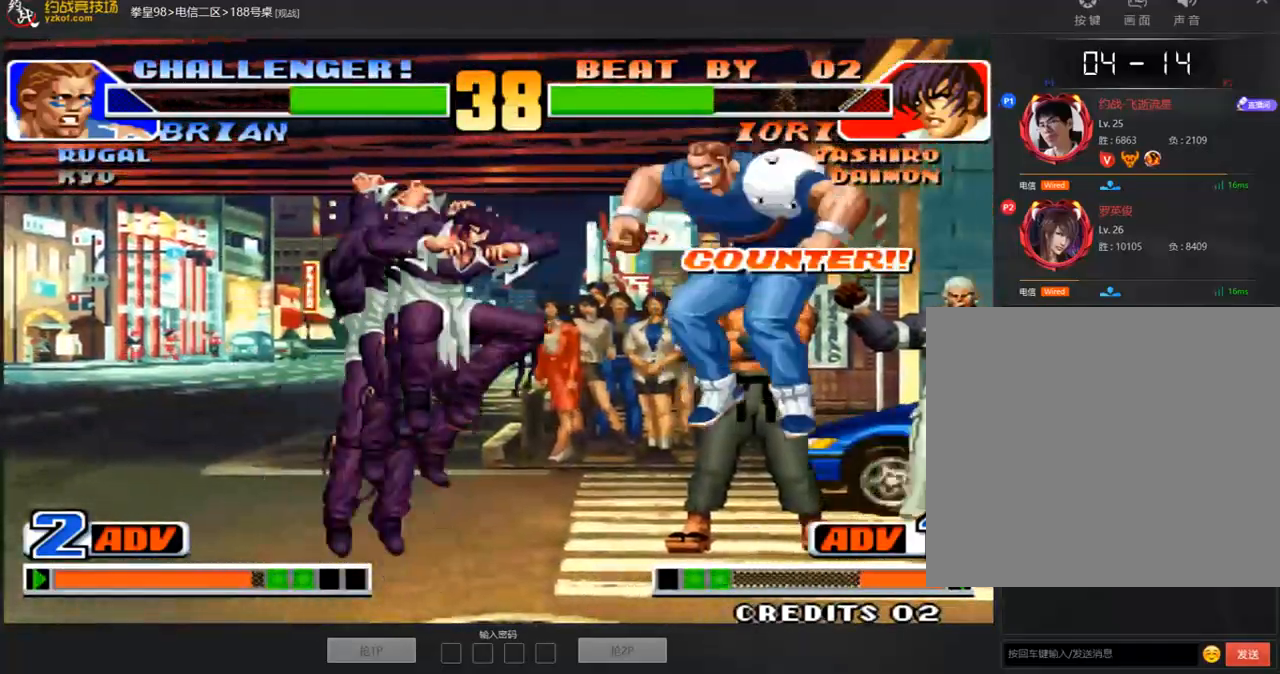
{"buttons": [], "left_stick": "down-left", "events": [[67, "C", "down"], [100, "C", "up"], [201, "left_stick", "down-left"], [234, "B", "down"], [402, "B", "up"]]}
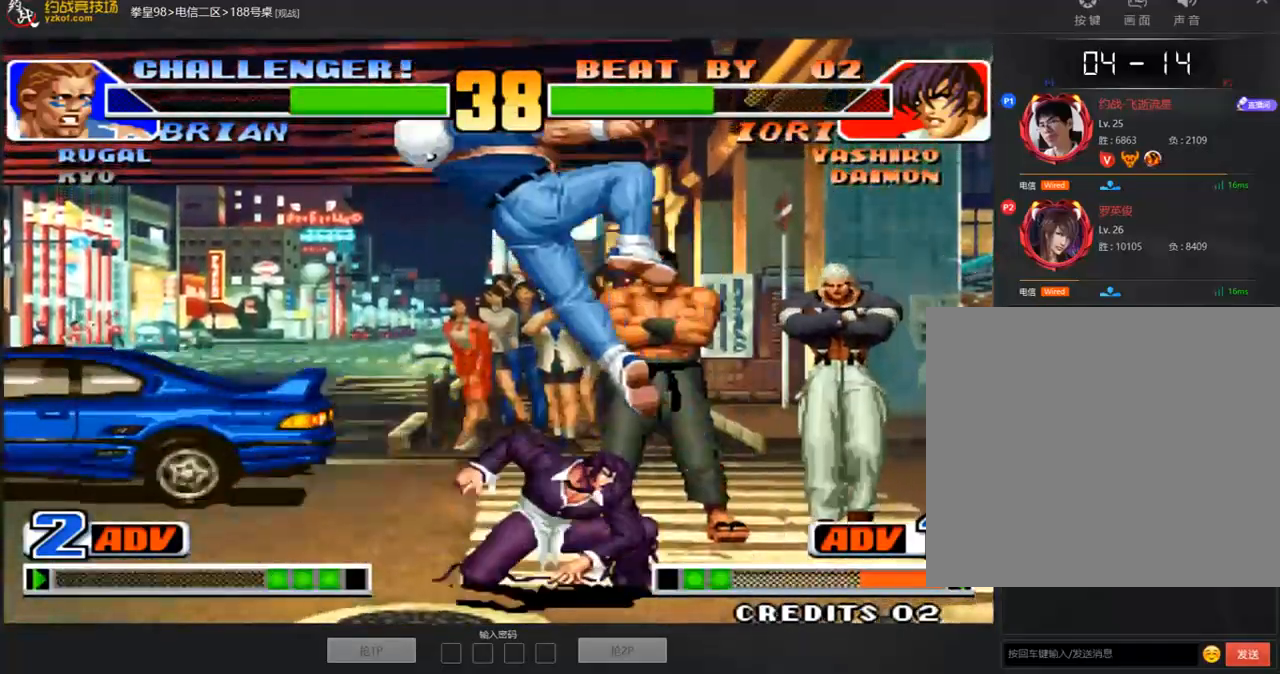
{"buttons": ["B"], "left_stick": "down-right", "events": [[302, "B", "down"], [302, "left_stick", "down-right"]]}
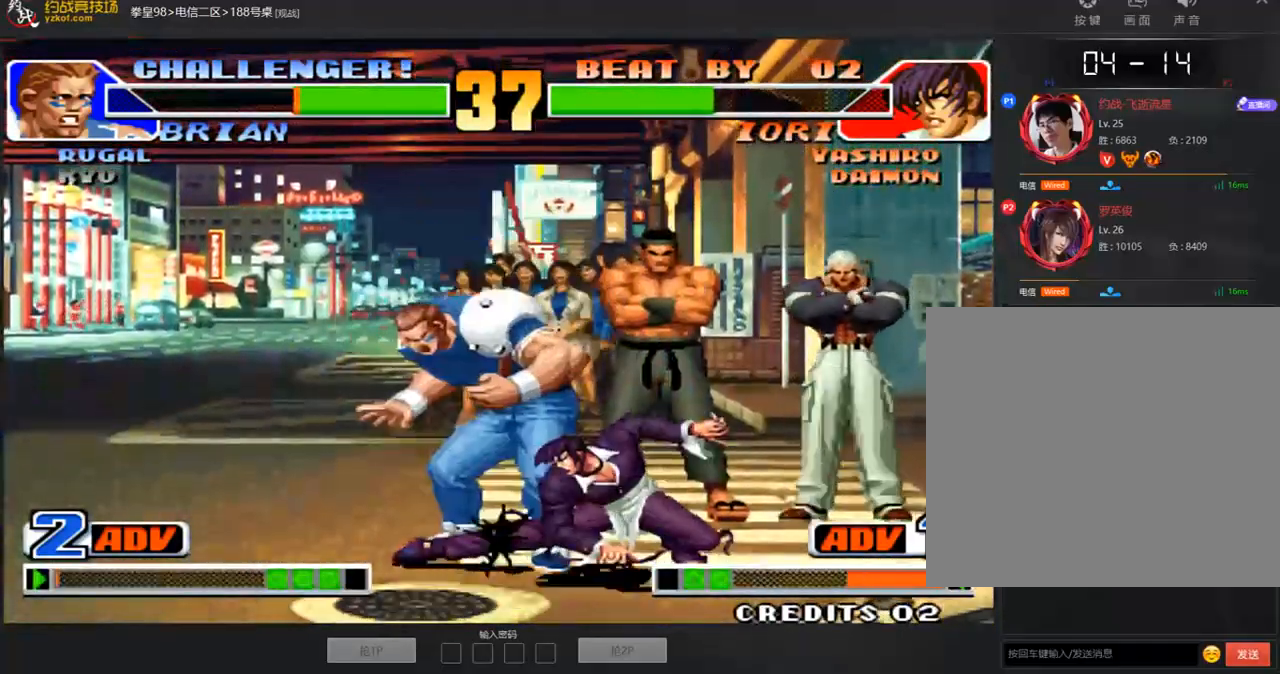
{"buttons": [], "left_stick": "down-right", "events": [[83, "B", "up"], [134, "left_stick", "center"], [150, "B", "down"], [268, "B", "up"], [268, "left_stick", "left"], [284, "A", "down"], [385, "A", "up"], [469, "left_stick", "down-right"]]}
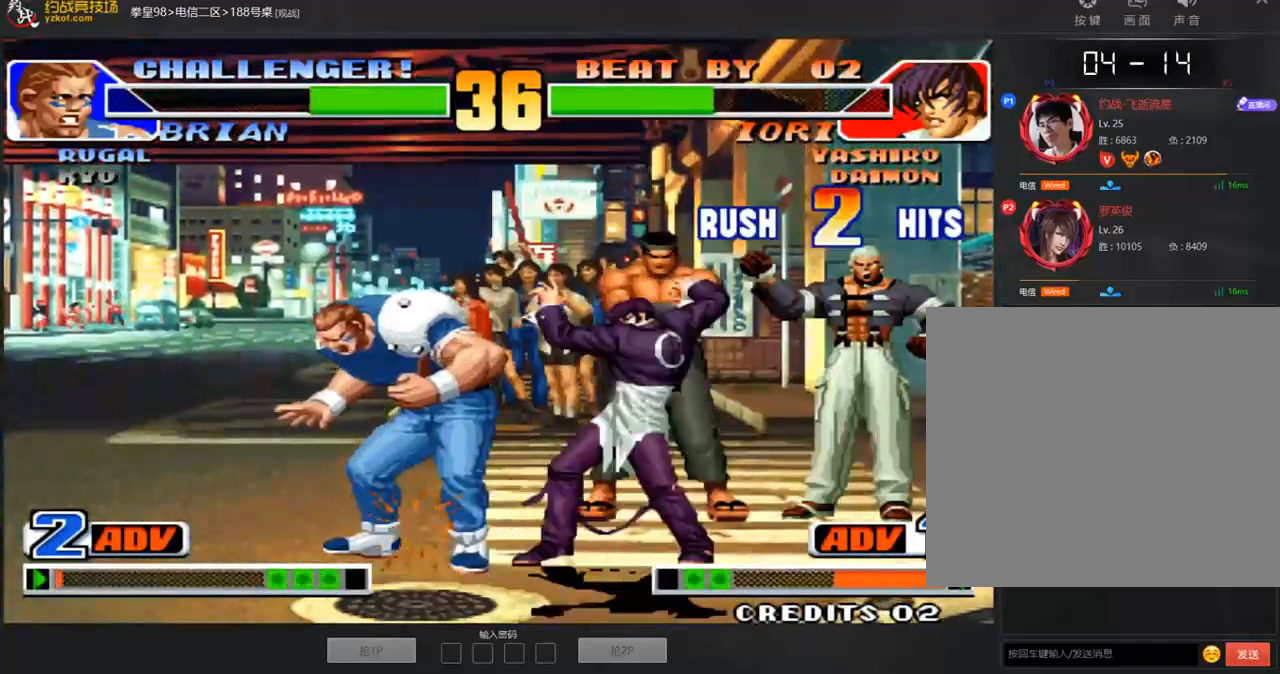
{"buttons": ["C"], "left_stick": "up", "events": [[33, "left_stick", "down-left"], [184, "left_stick", "down-right"], [234, "C", "down"], [285, "left_stick", "up-right"], [402, "left_stick", "up"]]}
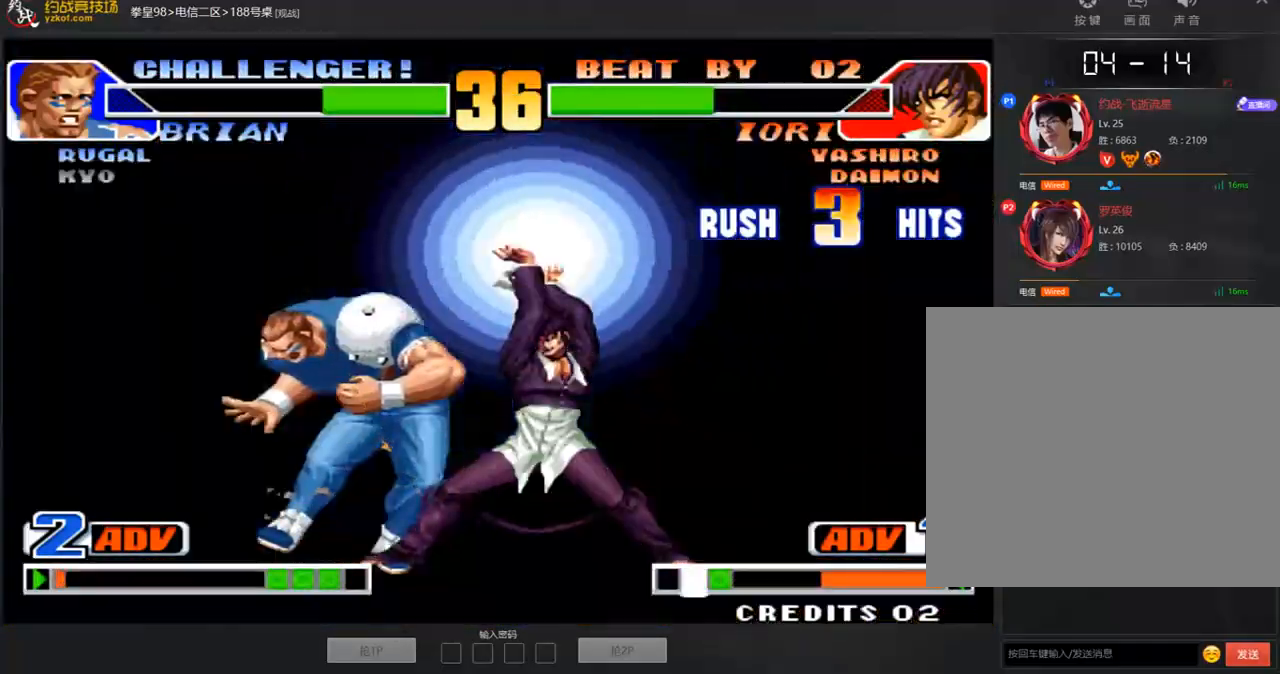
{"buttons": ["A"], "left_stick": "center", "events": [[17, "left_stick", "center"], [84, "A", "down"], [118, "C", "up"], [185, "B", "down"], [185, "C", "down"], [436, "A", "up"], [469, "C", "up"], [486, "A", "down"], [486, "B", "up"]]}
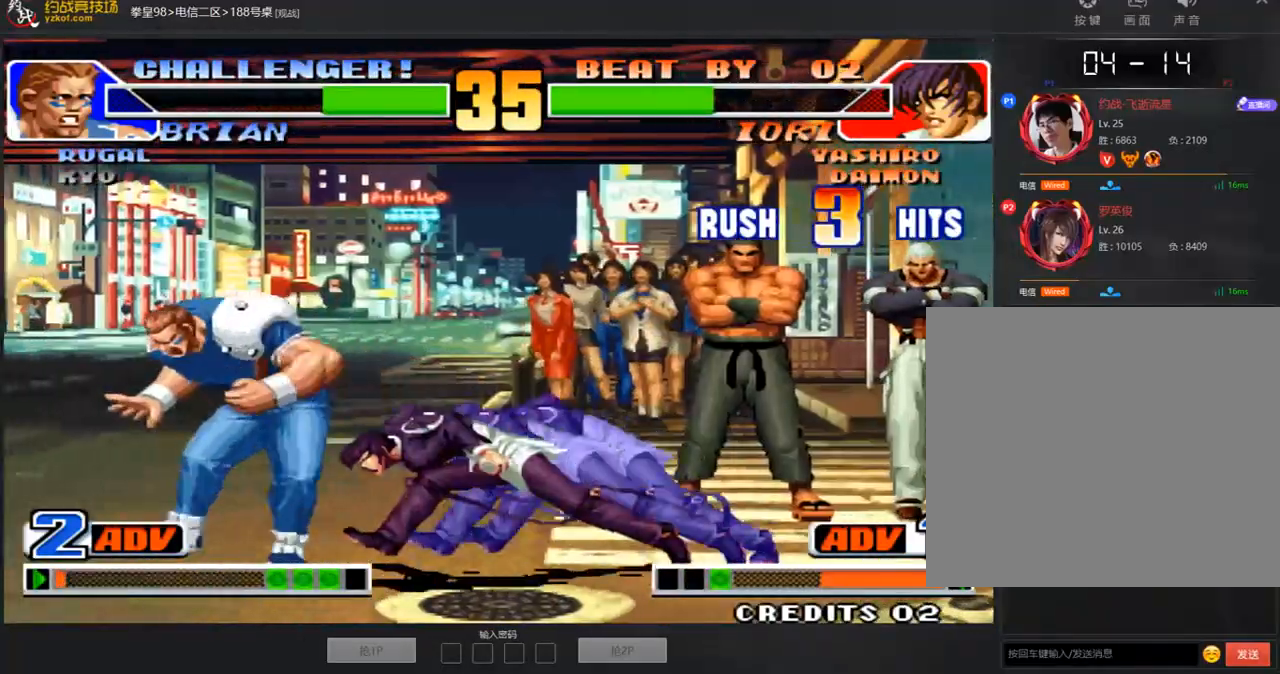
{"buttons": ["A", "B"], "left_stick": "center", "events": [[67, "B", "down"], [218, "A", "up"], [268, "A", "down"], [352, "A", "up"], [402, "A", "down"], [435, "B", "up"], [485, "B", "down"]]}
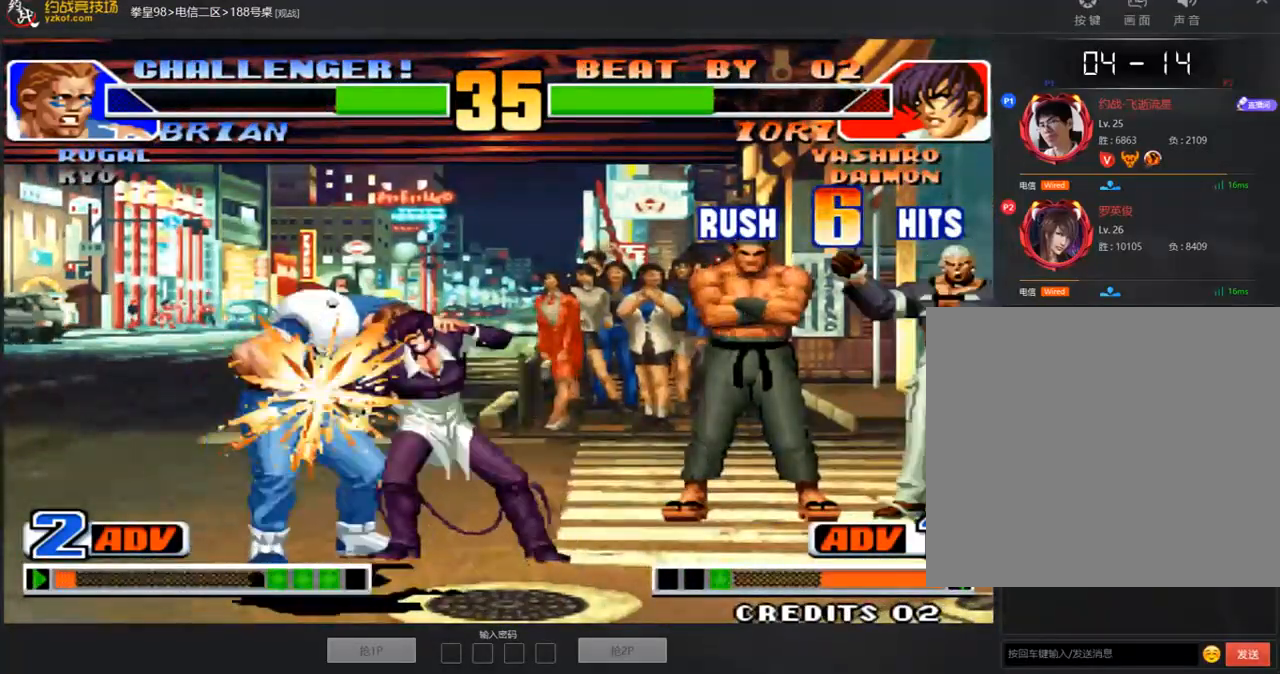
{"buttons": ["A", "B"], "left_stick": "center", "events": [[101, "B", "up"], [168, "B", "down"], [184, "A", "up"], [235, "A", "down"], [251, "B", "up"], [318, "B", "down"], [436, "B", "up"], [503, "B", "down"]]}
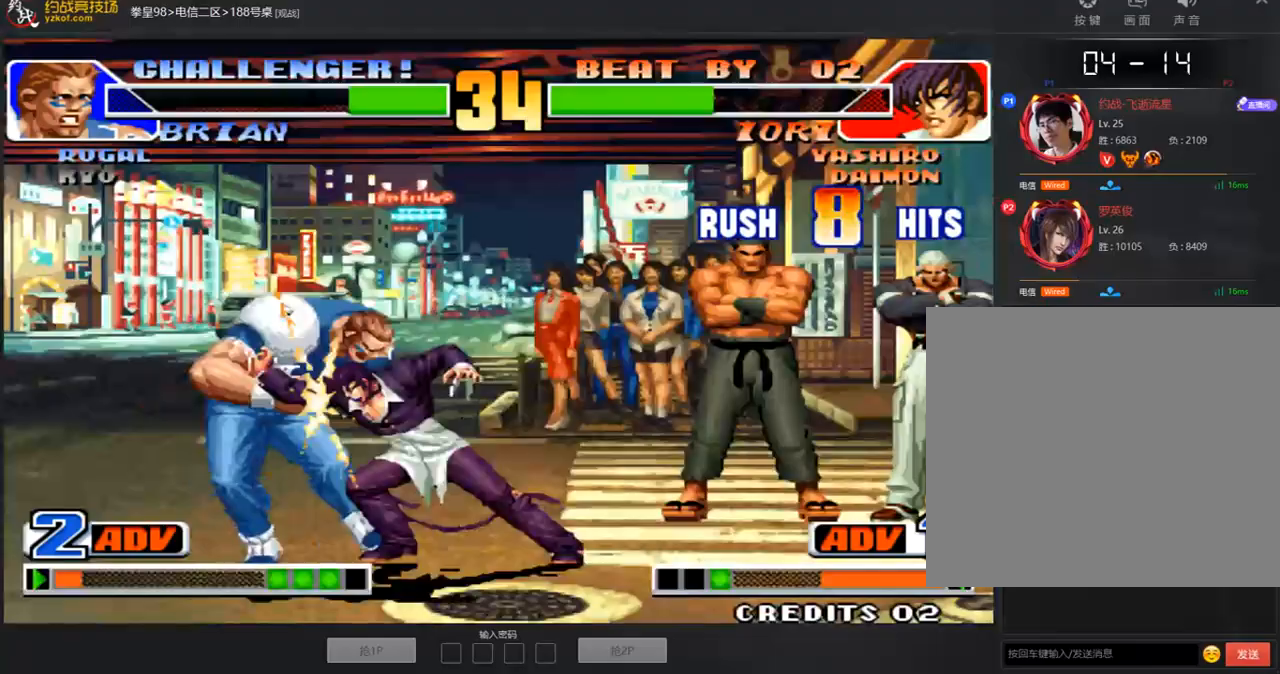
{"buttons": ["A"], "left_stick": "center", "events": [[16, "A", "up"], [67, "A", "down"], [100, "B", "up"], [200, "A", "up"], [284, "A", "down"], [284, "B", "down"], [284, "C", "down"], [334, "A", "up"], [334, "B", "up"], [334, "C", "up"], [468, "A", "down"], [485, "C", "down"], [502, "C", "up"]]}
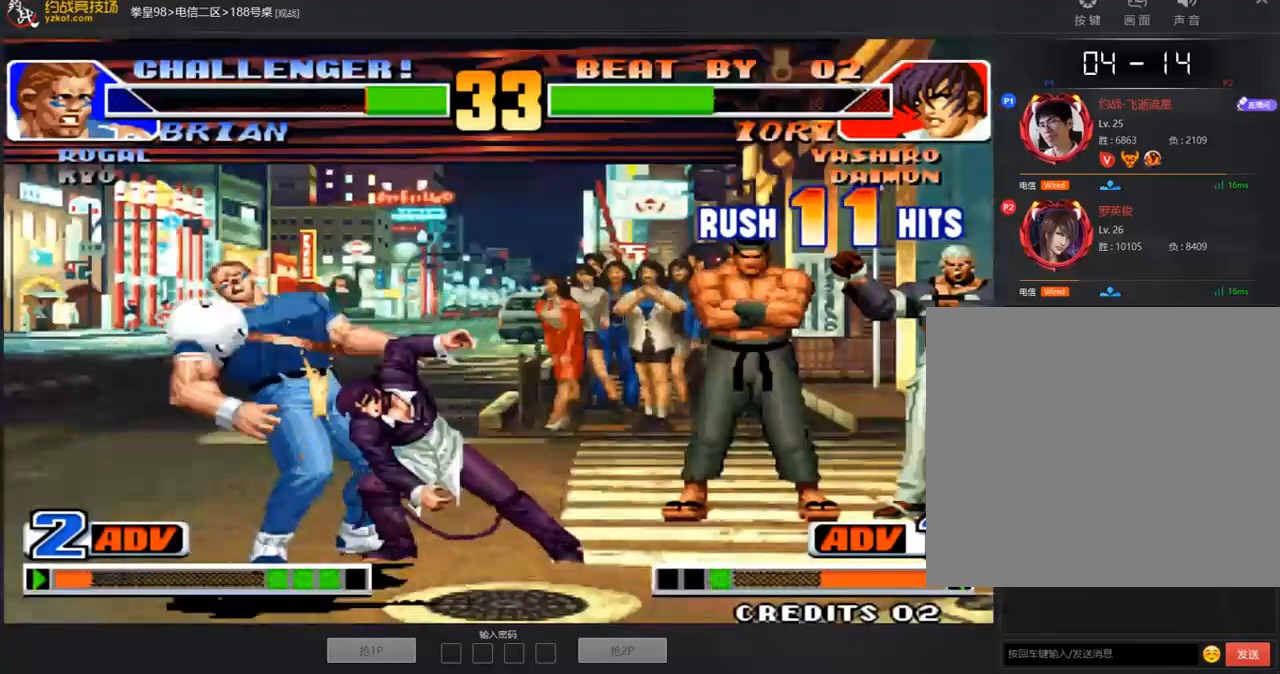
{"buttons": [], "left_stick": "center", "events": [[33, "A", "up"], [117, "C", "down"], [134, "B", "down"], [184, "B", "up"], [184, "C", "up"], [368, "A", "down"], [368, "B", "down"], [368, "C", "down"], [435, "A", "up"], [435, "B", "up"], [435, "C", "up"]]}
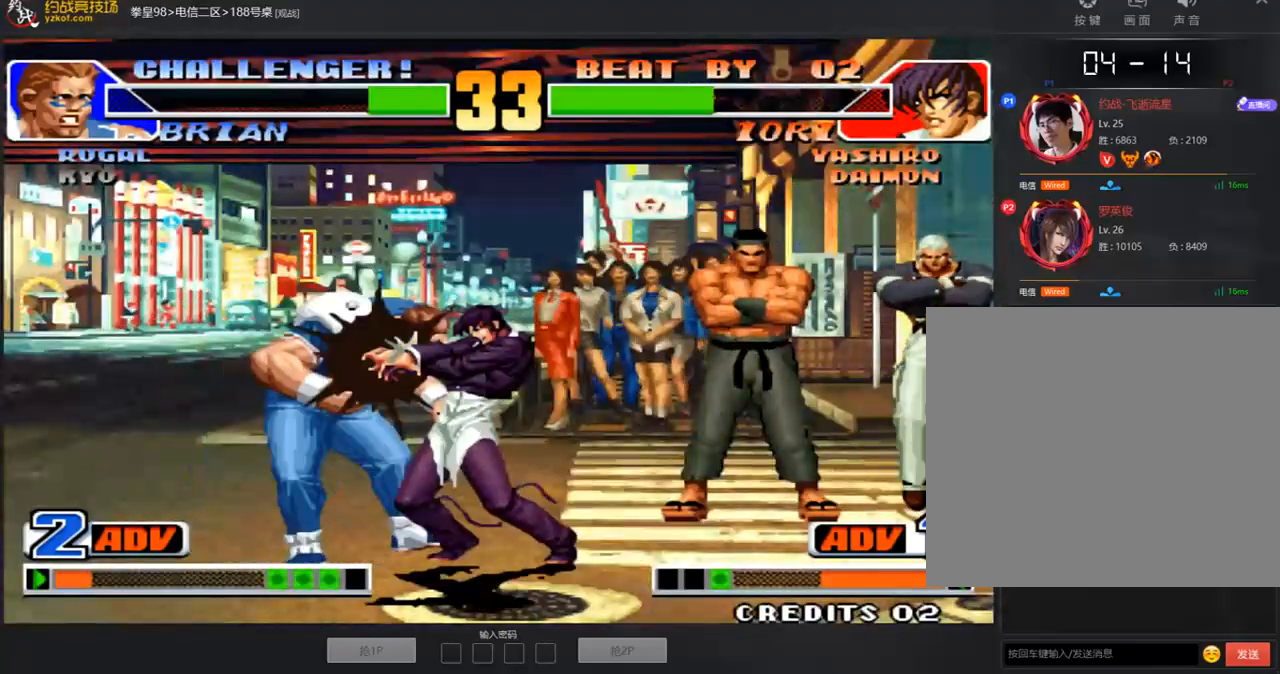
{"buttons": [], "left_stick": "center", "events": [[67, "C", "down"], [84, "B", "down"], [151, "B", "up"], [151, "C", "up"]]}
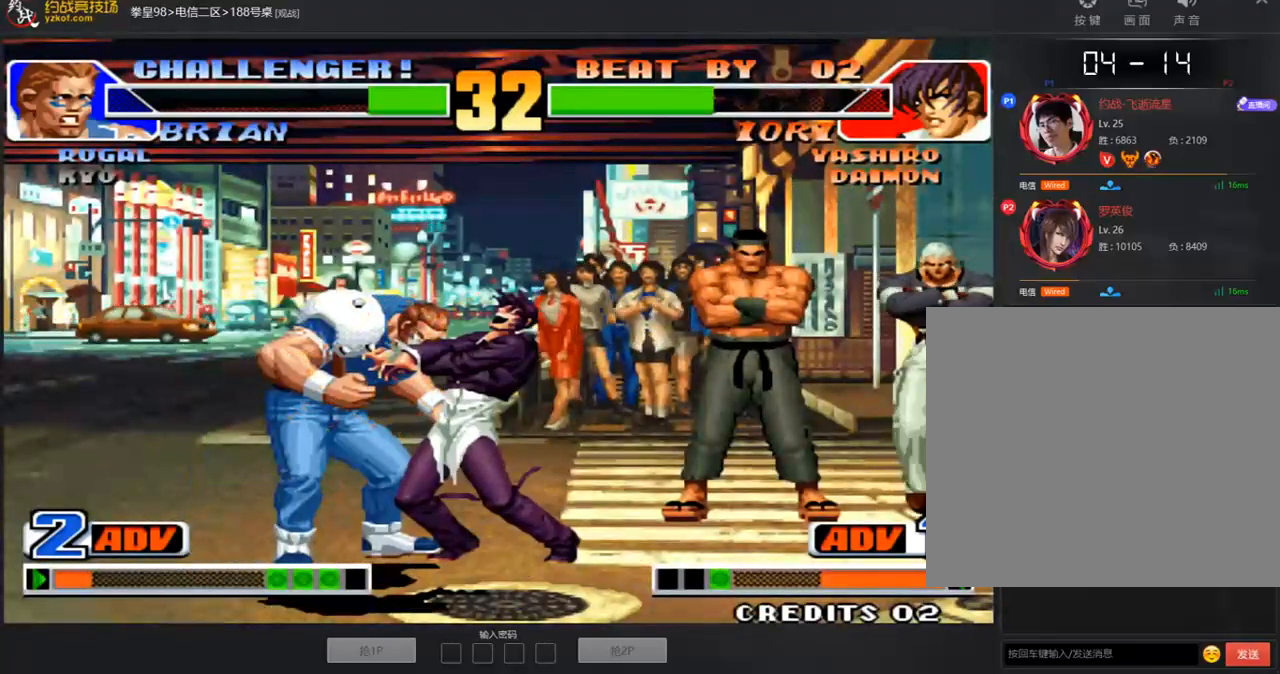
{"buttons": [], "left_stick": "center", "events": [[33, "A", "down"], [33, "C", "down"], [50, "C", "up"], [100, "A", "up"], [167, "C", "down"], [184, "C", "up"], [234, "A", "down"], [234, "B", "down"], [234, "C", "down"], [385, "A", "up"], [385, "B", "up"], [385, "C", "up"]]}
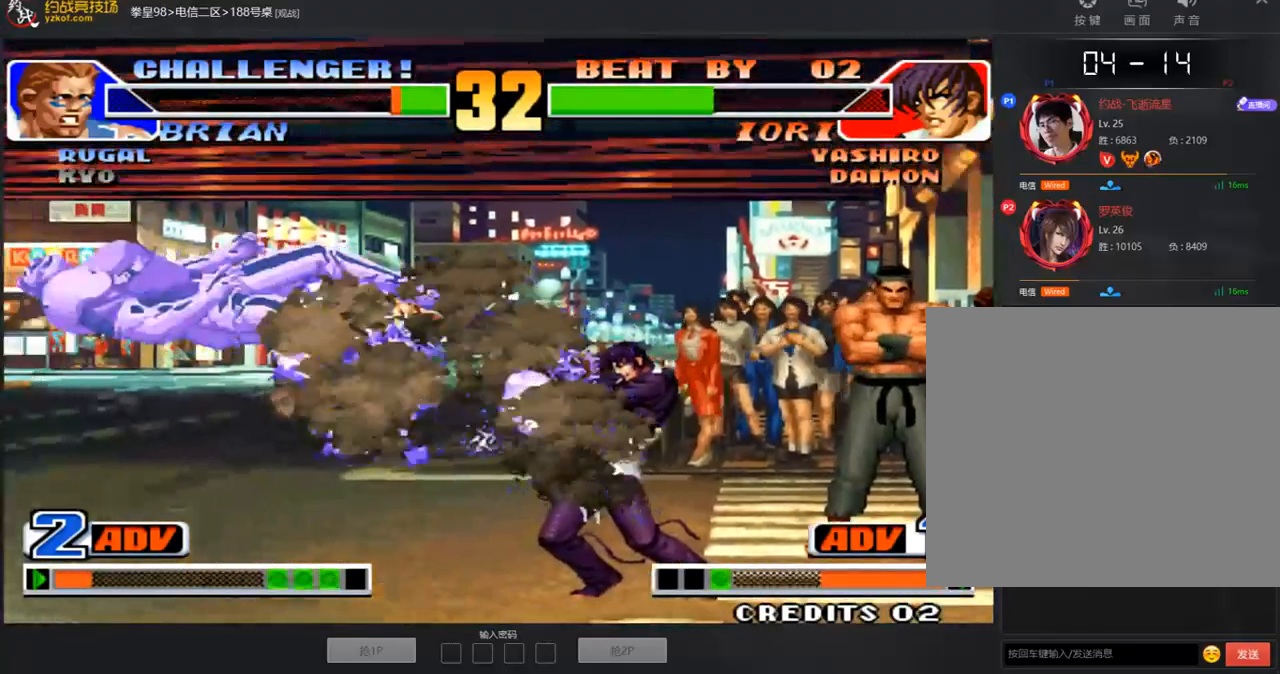
{"buttons": [], "left_stick": "left", "events": [[67, "left_stick", "left"], [134, "left_stick", "center"], [251, "left_stick", "left"]]}
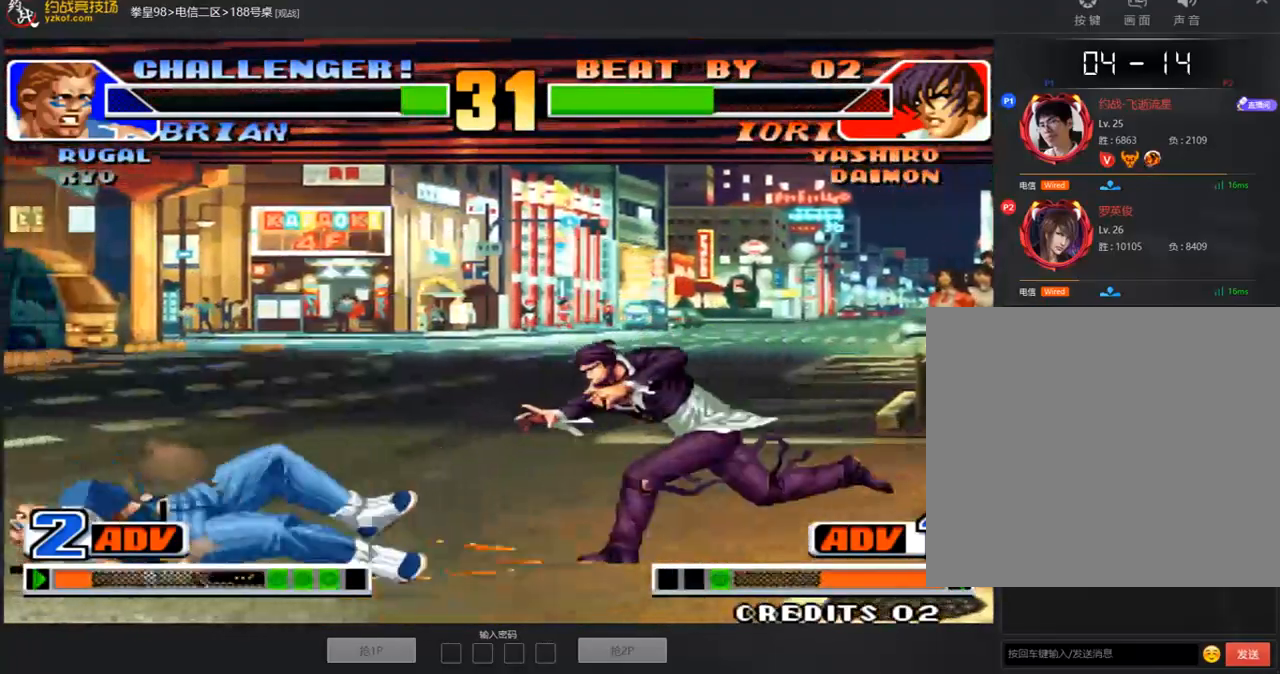
{"buttons": [], "left_stick": "center", "events": [[302, "left_stick", "center"], [352, "A", "down"], [419, "A", "up"]]}
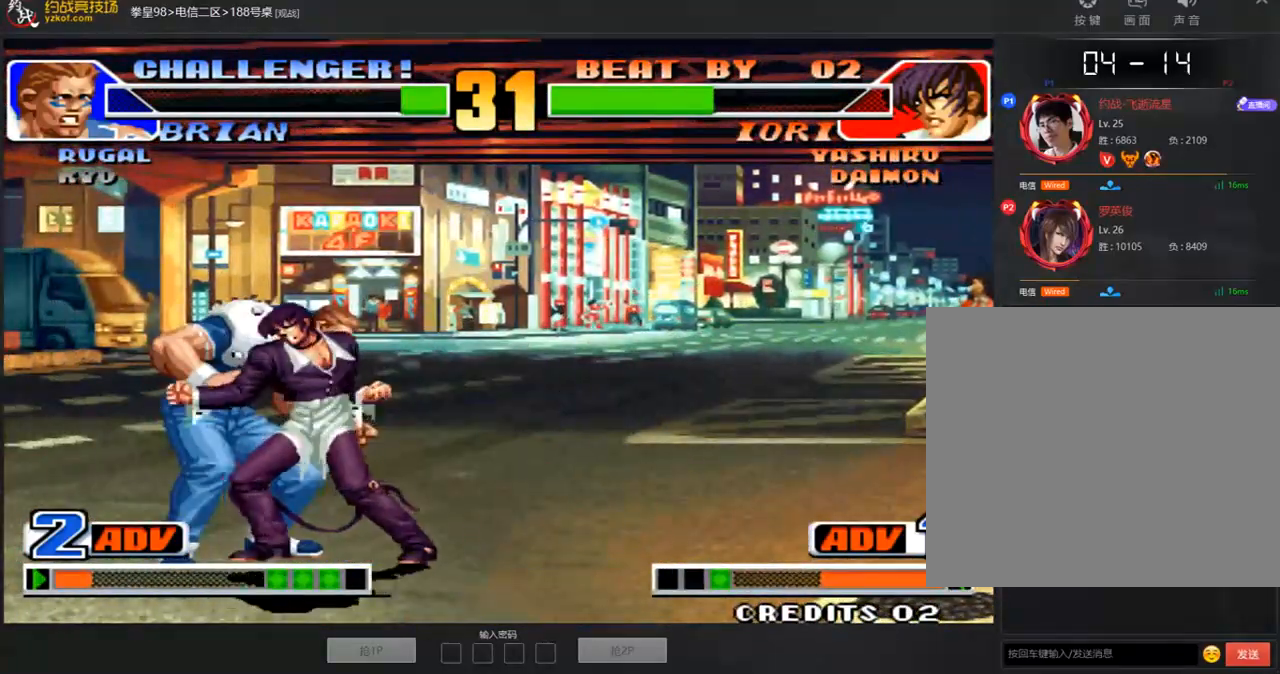
{"buttons": ["B"], "left_stick": "down-right", "events": [[67, "left_stick", "down-right"], [201, "B", "down"]]}